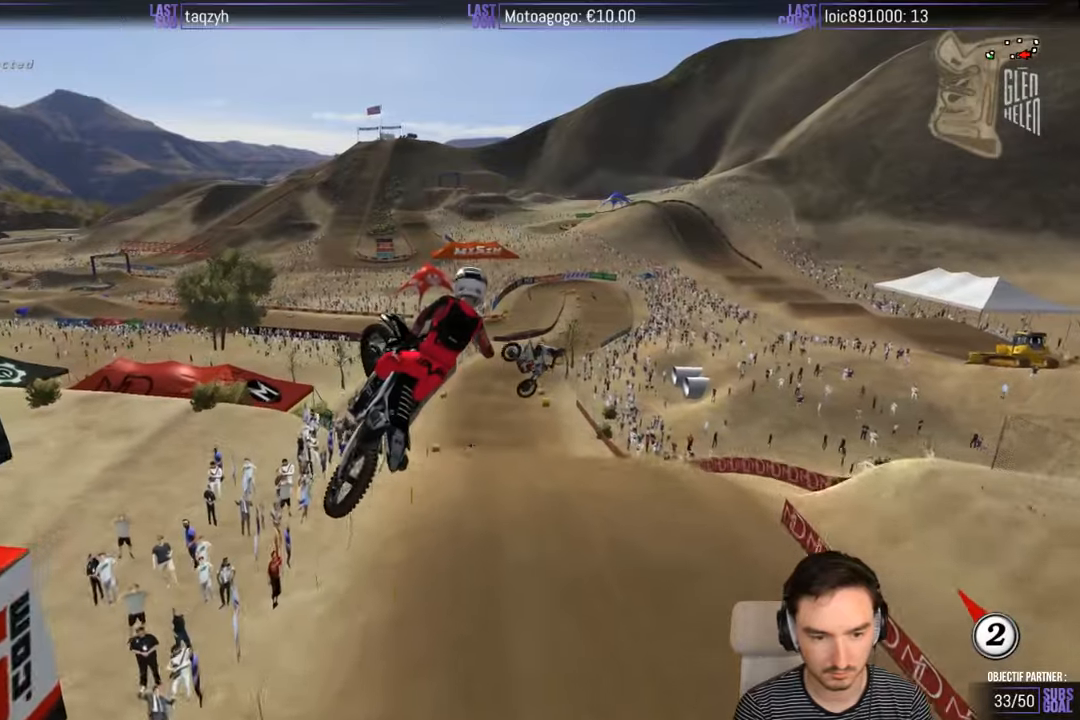
Gameplay with a controller (Xbox layout); each line is a JSON object with the inputs held at the frame after it. "events" lists button and stick changes between this image and that frame as [ms after this image, input, new state], when the widget could be followed in between. Not read: L1 L3 R3.
{"buttons": [], "left_stick": "up", "right_stick": "center", "events": [[367, "left_stick", "up"]]}
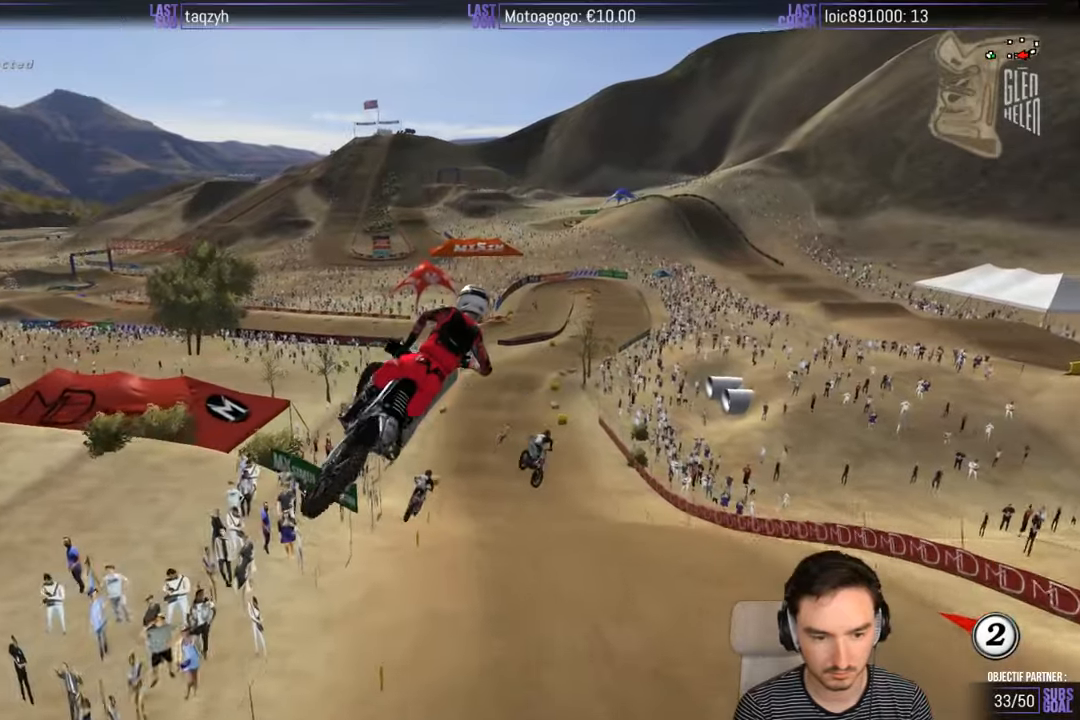
{"buttons": ["R2"], "left_stick": "right", "right_stick": "center", "events": [[33, "left_stick", "up-left"], [233, "left_stick", "center"], [283, "R2", "down"], [383, "B", "down"], [383, "left_stick", "right"], [483, "B", "up"]]}
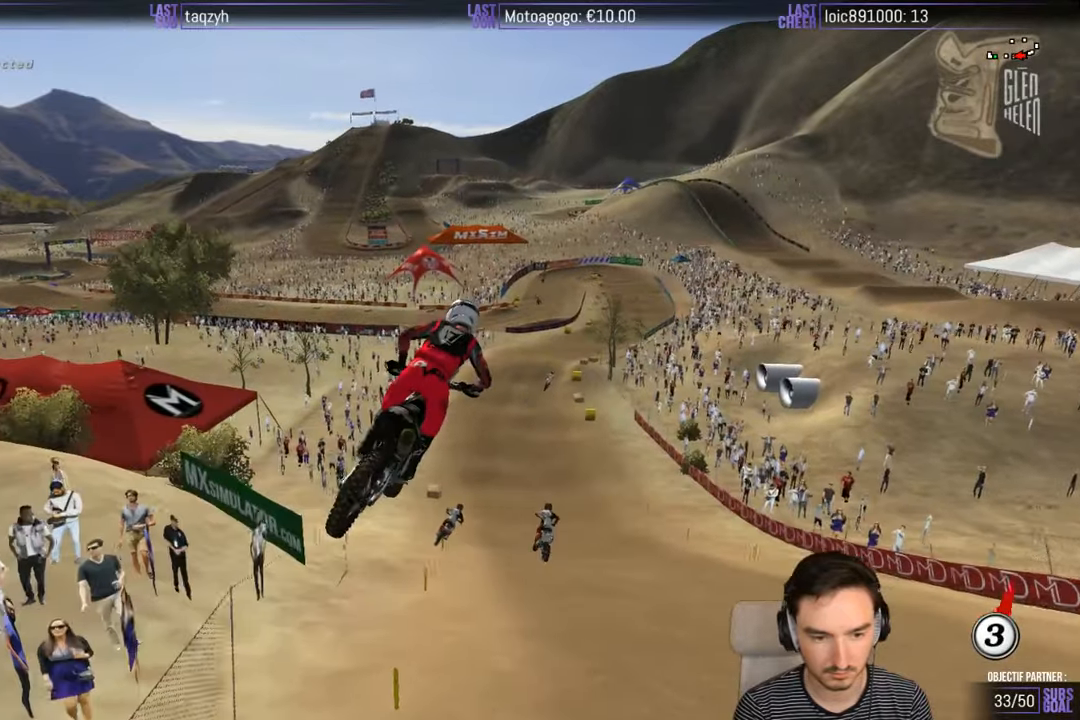
{"buttons": [], "left_stick": "center", "right_stick": "center", "events": [[83, "left_stick", "center"], [183, "R2", "up"], [250, "left_stick", "right"], [383, "left_stick", "center"]]}
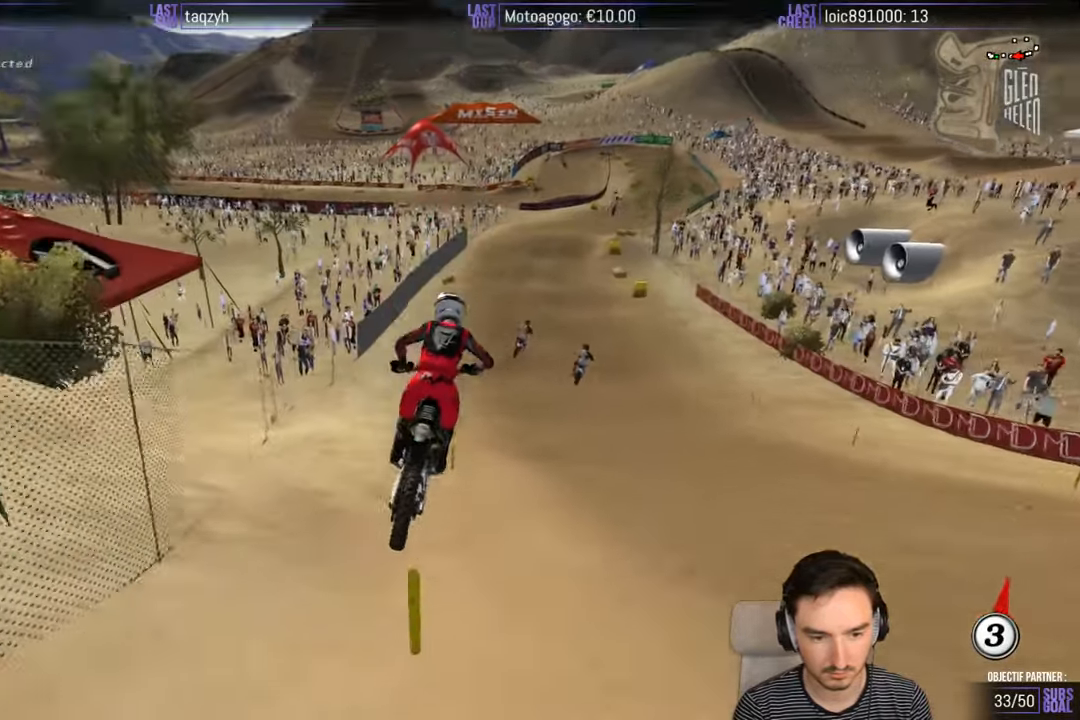
{"buttons": ["R2"], "left_stick": "center", "right_stick": "center", "events": [[83, "R2", "down"]]}
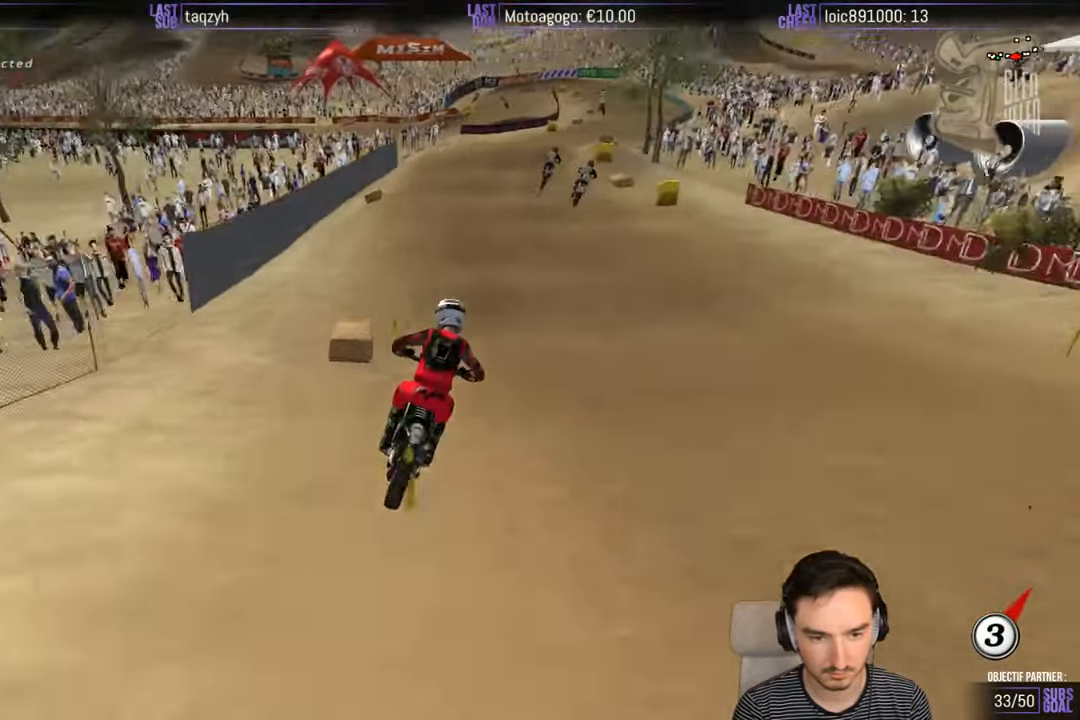
{"buttons": [], "left_stick": "down", "right_stick": "center", "events": [[150, "R2", "up"], [350, "left_stick", "down"], [417, "R2", "down"], [500, "R2", "up"]]}
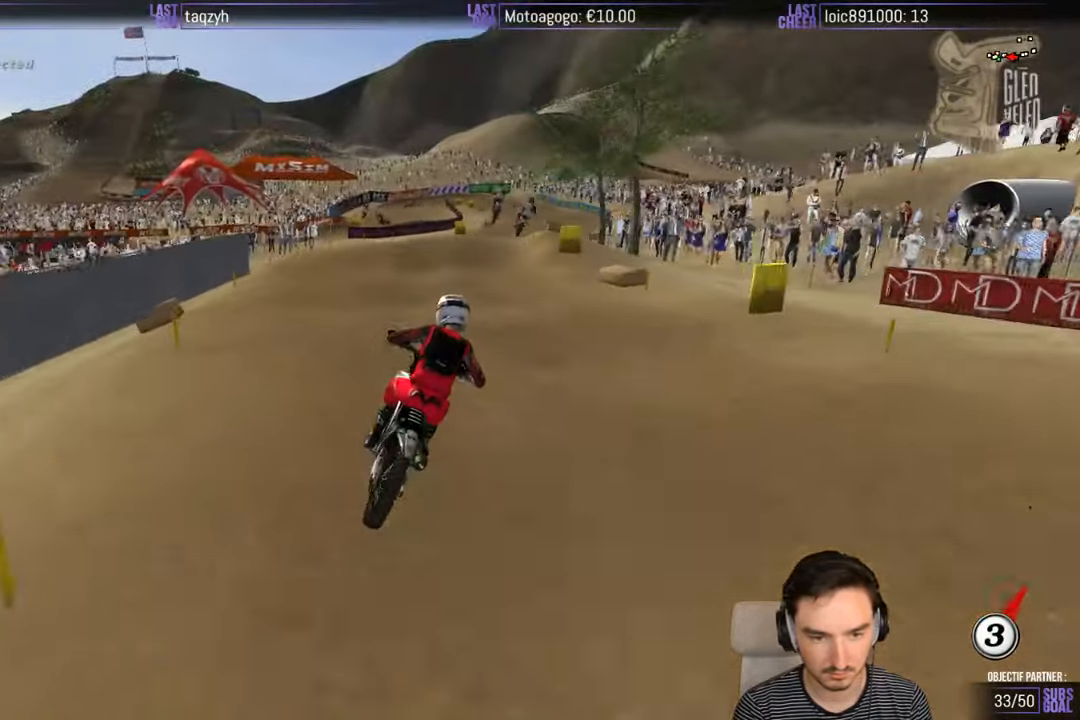
{"buttons": [], "left_stick": "down-left", "right_stick": "center", "events": [[150, "left_stick", "center"], [250, "left_stick", "down"], [450, "left_stick", "down-left"]]}
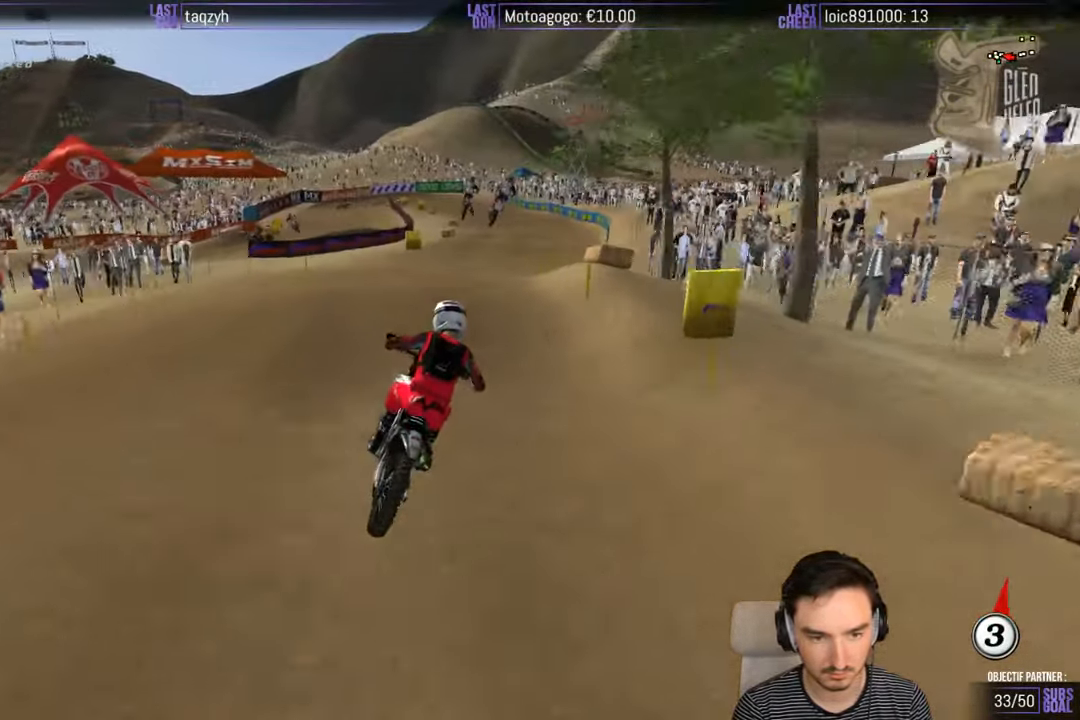
{"buttons": ["R2"], "left_stick": "down", "right_stick": "center", "events": [[200, "R2", "down"], [250, "left_stick", "down"]]}
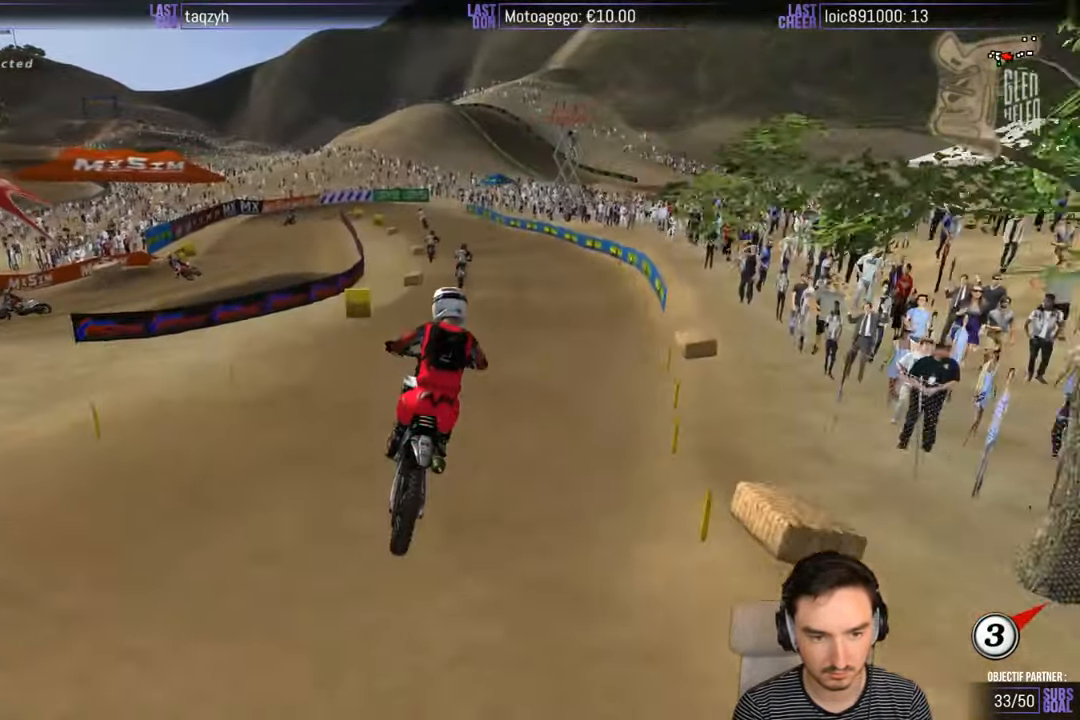
{"buttons": [], "left_stick": "center", "right_stick": "center", "events": [[150, "R2", "up"], [150, "left_stick", "down-left"], [467, "left_stick", "center"]]}
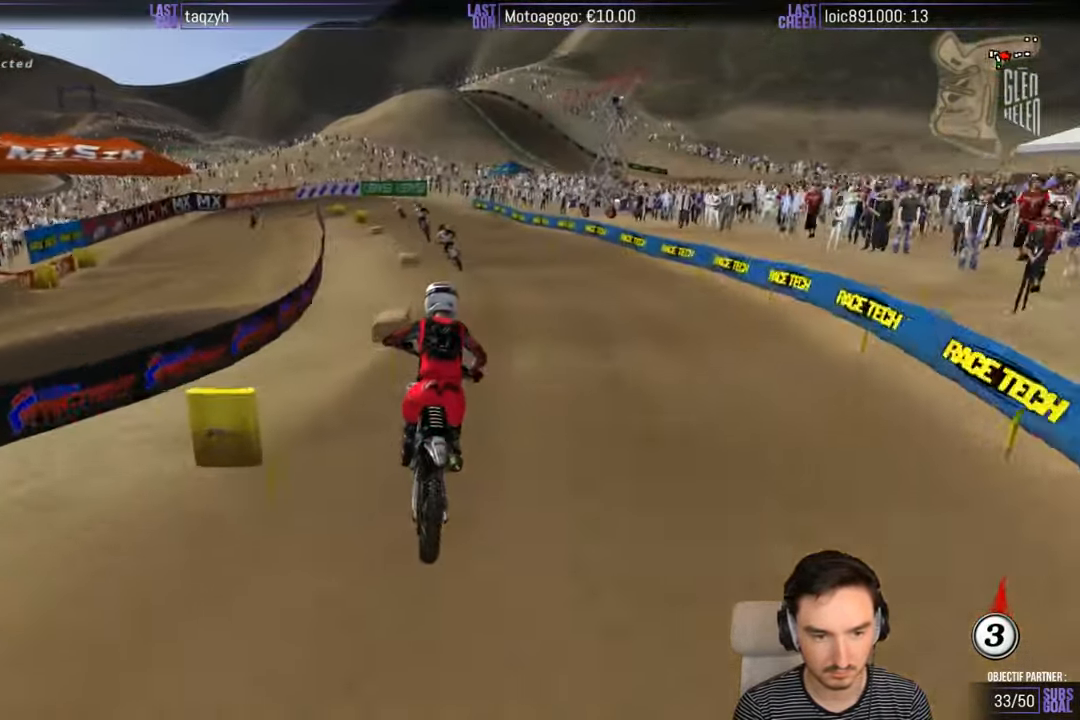
{"buttons": [], "left_stick": "down", "right_stick": "center", "events": [[83, "left_stick", "down"], [200, "R2", "down"], [350, "R2", "up"]]}
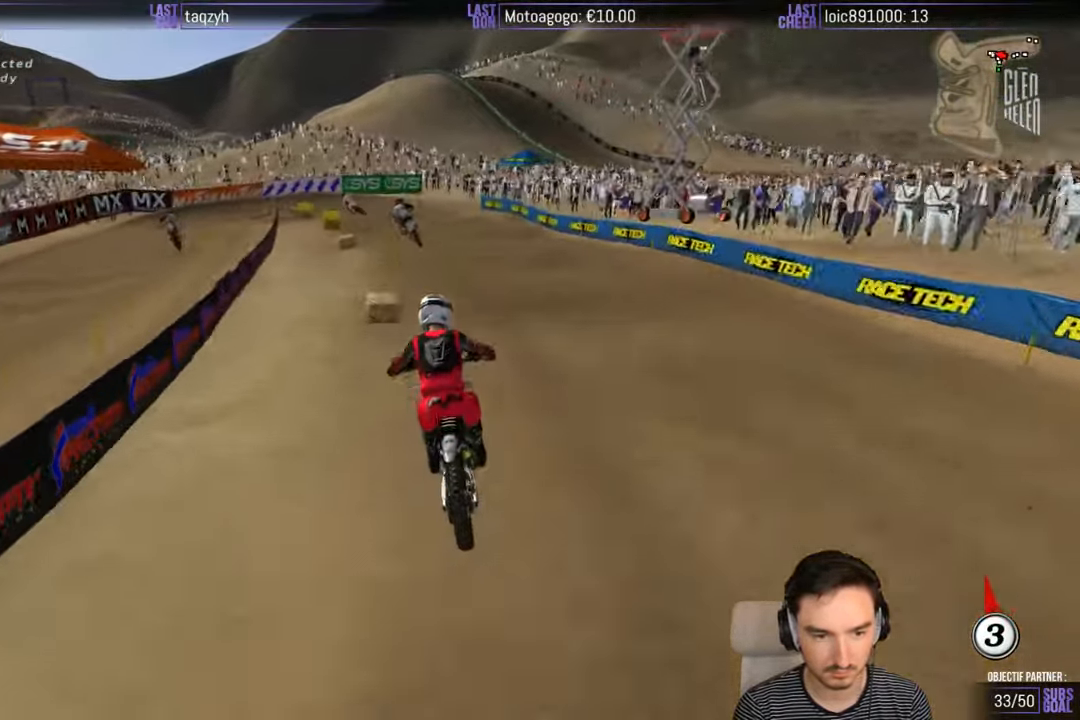
{"buttons": [], "left_stick": "down", "right_stick": "center", "events": [[133, "X", "down"], [217, "X", "up"], [317, "X", "down"], [417, "X", "up"]]}
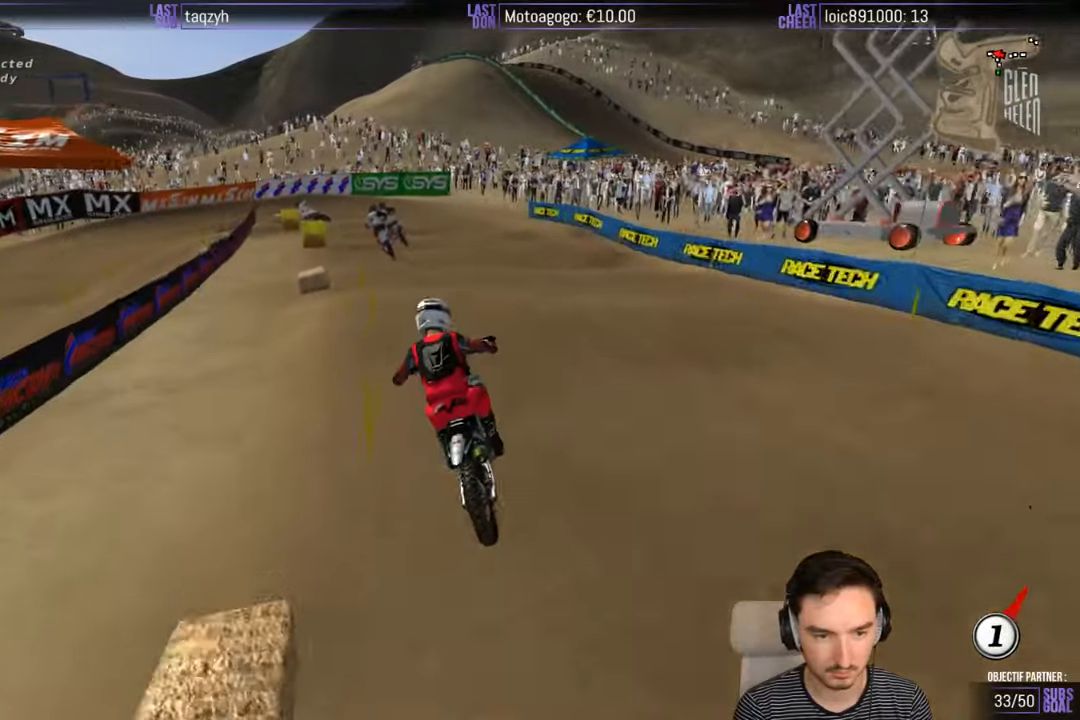
{"buttons": [], "left_stick": "down", "right_stick": "center", "events": [[17, "X", "down"], [117, "X", "up"]]}
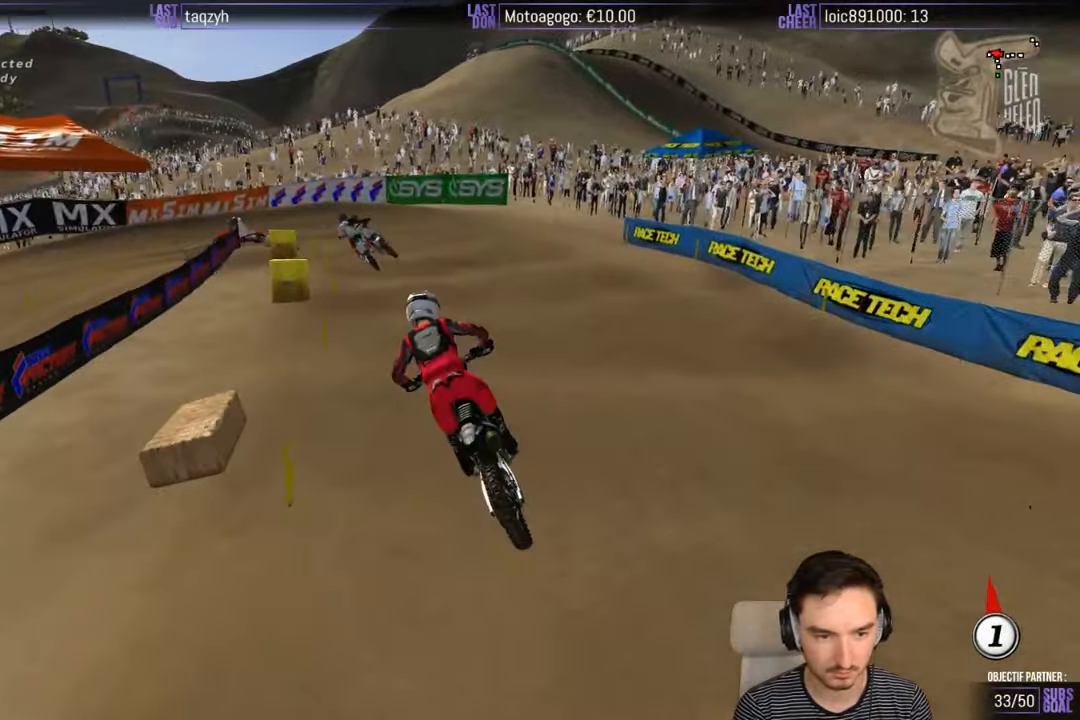
{"buttons": [], "left_stick": "down-left", "right_stick": "center", "events": [[67, "left_stick", "center"], [217, "left_stick", "down"], [267, "X", "down"], [367, "X", "up"], [467, "left_stick", "down-left"]]}
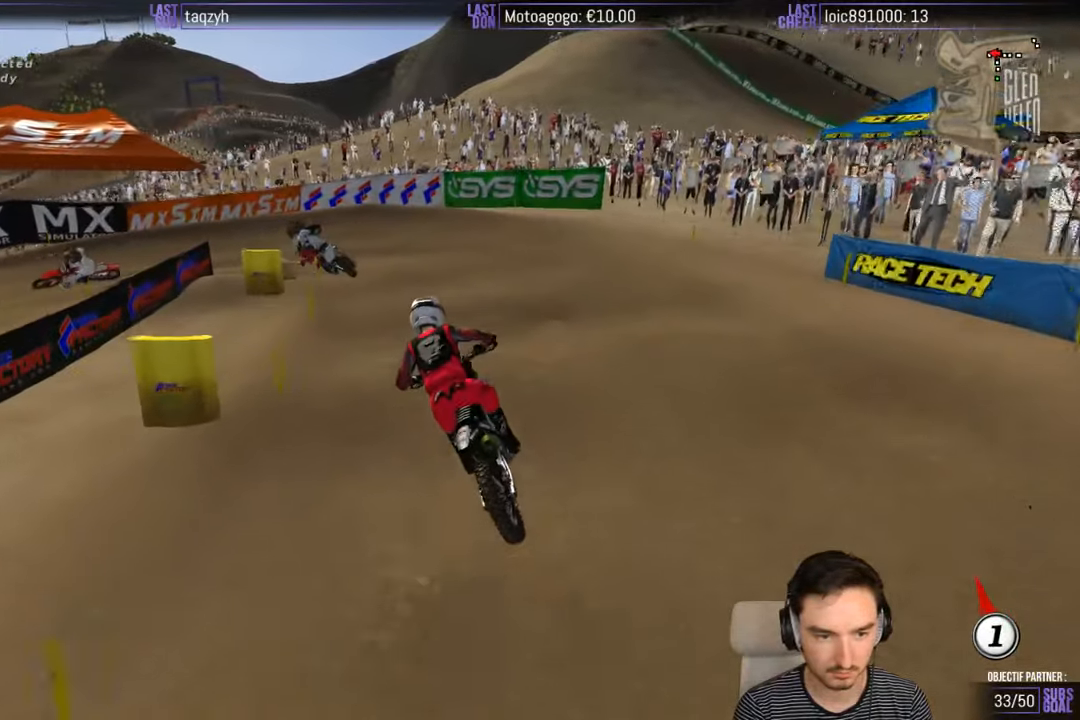
{"buttons": ["L2"], "left_stick": "down-left", "right_stick": "center", "events": [[17, "L2", "down"], [17, "X", "down"], [117, "X", "up"], [167, "L2", "up"], [167, "left_stick", "center"], [317, "X", "down"], [367, "L2", "down"], [367, "left_stick", "down-left"], [417, "X", "up"]]}
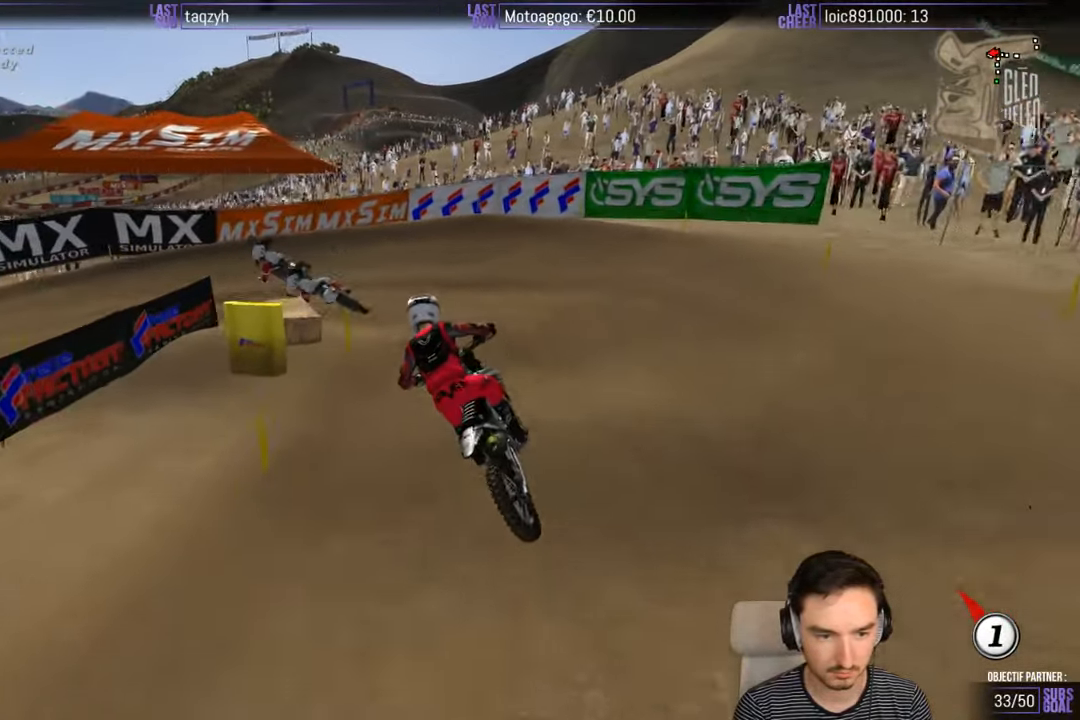
{"buttons": [], "left_stick": "center", "right_stick": "center", "events": [[50, "L2", "up"], [150, "X", "down"], [167, "X", "up"], [317, "left_stick", "center"]]}
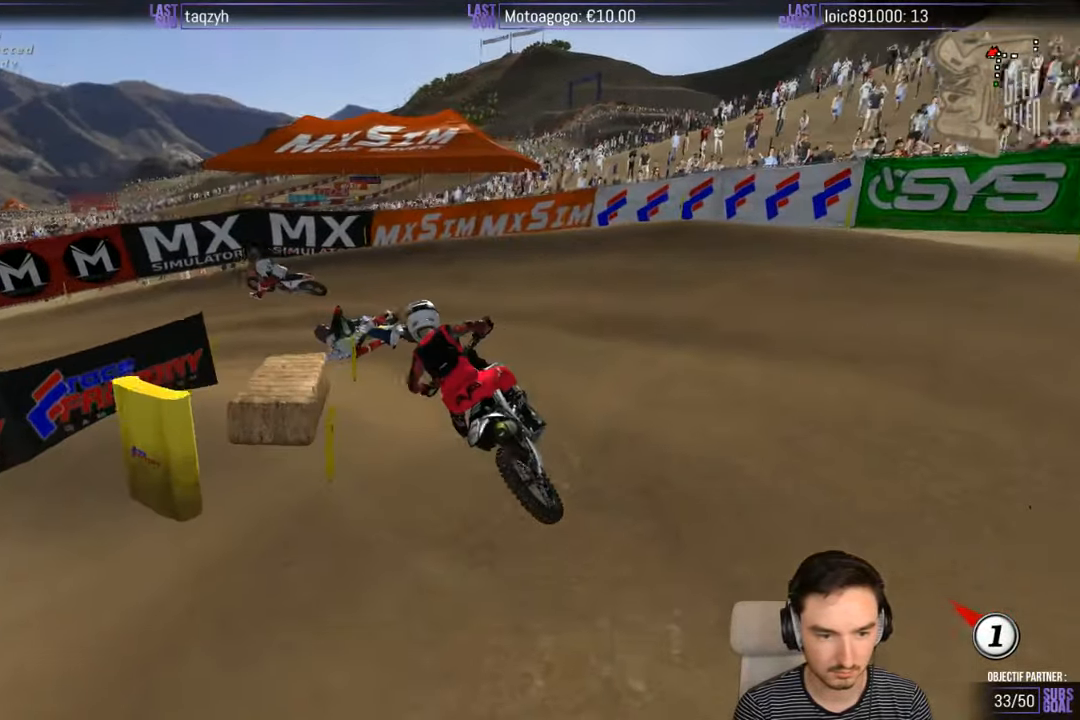
{"buttons": ["L2"], "left_stick": "right", "right_stick": "center", "events": [[17, "L2", "down"], [67, "X", "down"], [117, "left_stick", "down-left"], [217, "X", "up"], [217, "left_stick", "center"], [484, "left_stick", "right"]]}
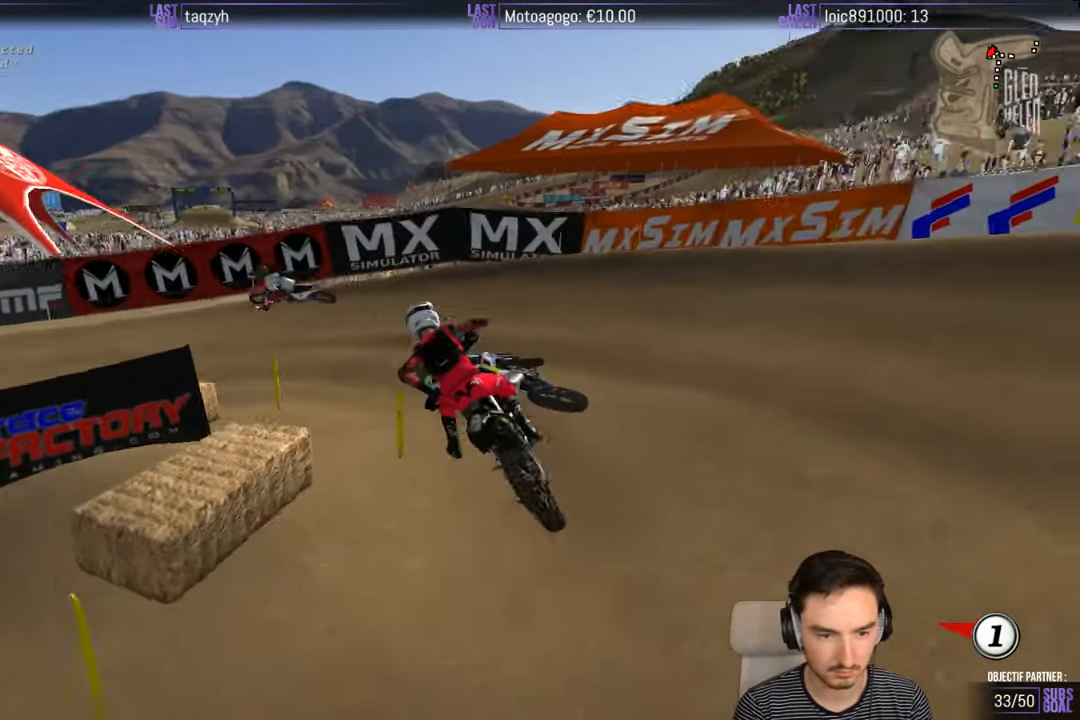
{"buttons": ["R2"], "left_stick": "center", "right_stick": "center", "events": [[84, "L2", "up"], [117, "left_stick", "center"], [184, "R2", "down"], [300, "R2", "up"], [417, "R2", "down"]]}
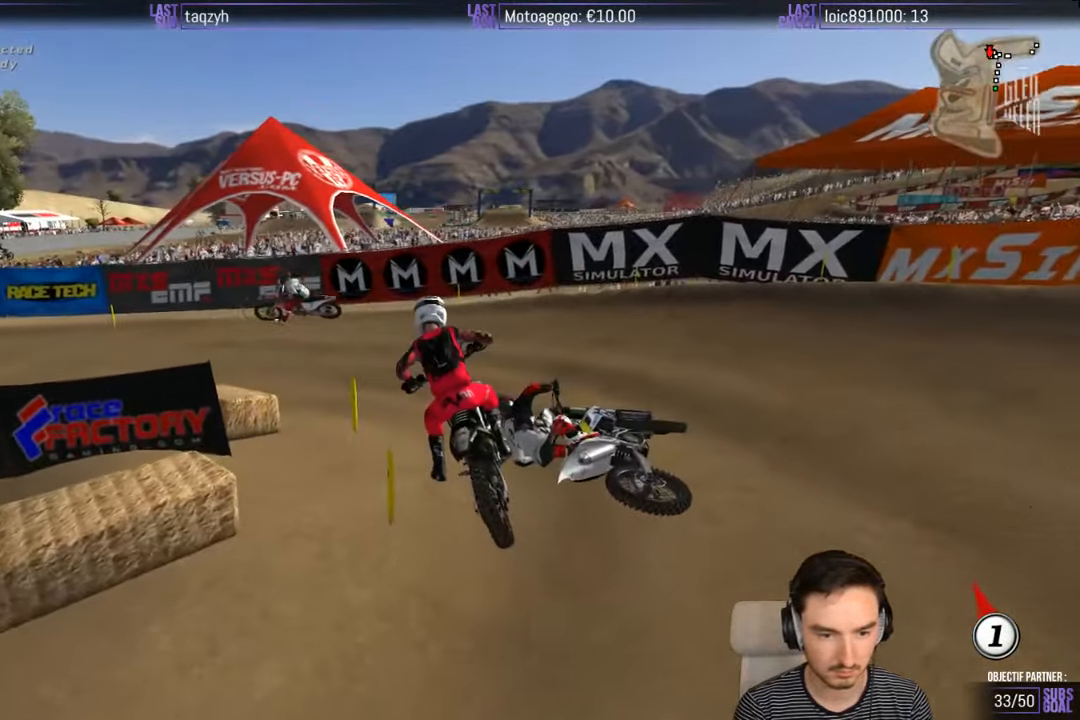
{"buttons": [], "left_stick": "down-left", "right_stick": "center", "events": [[184, "left_stick", "down-left"], [234, "R2", "up"]]}
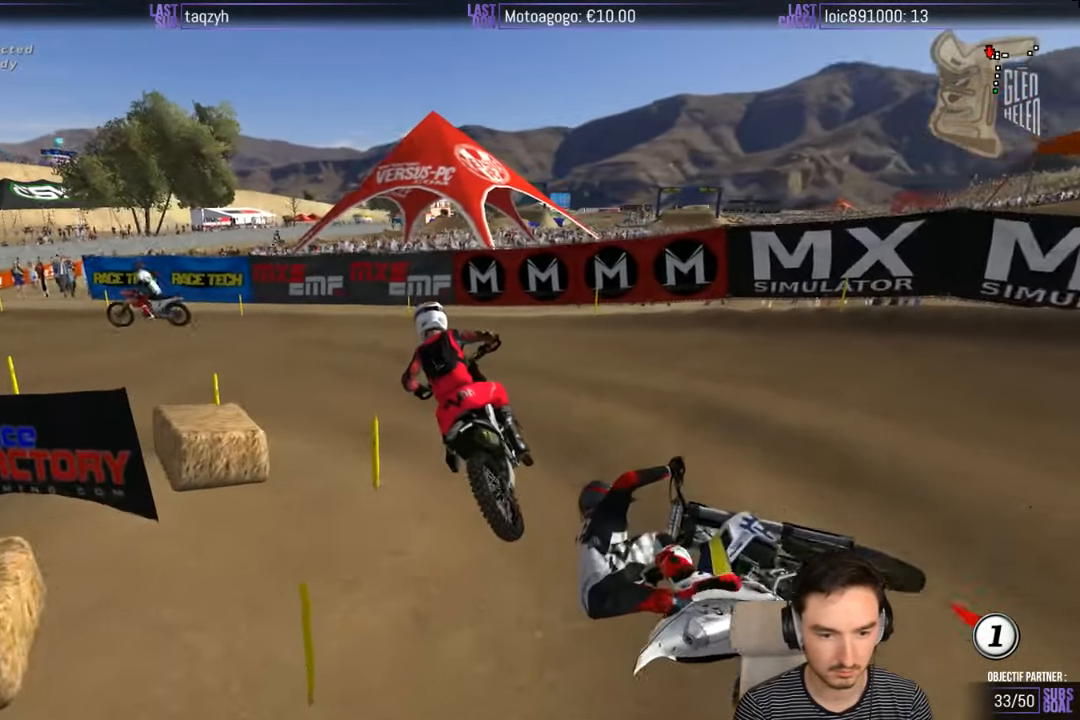
{"buttons": [], "left_stick": "right", "right_stick": "center", "events": [[184, "R2", "down"], [284, "left_stick", "center"], [300, "R2", "up"], [384, "R2", "down"], [484, "left_stick", "right"], [500, "R2", "up"]]}
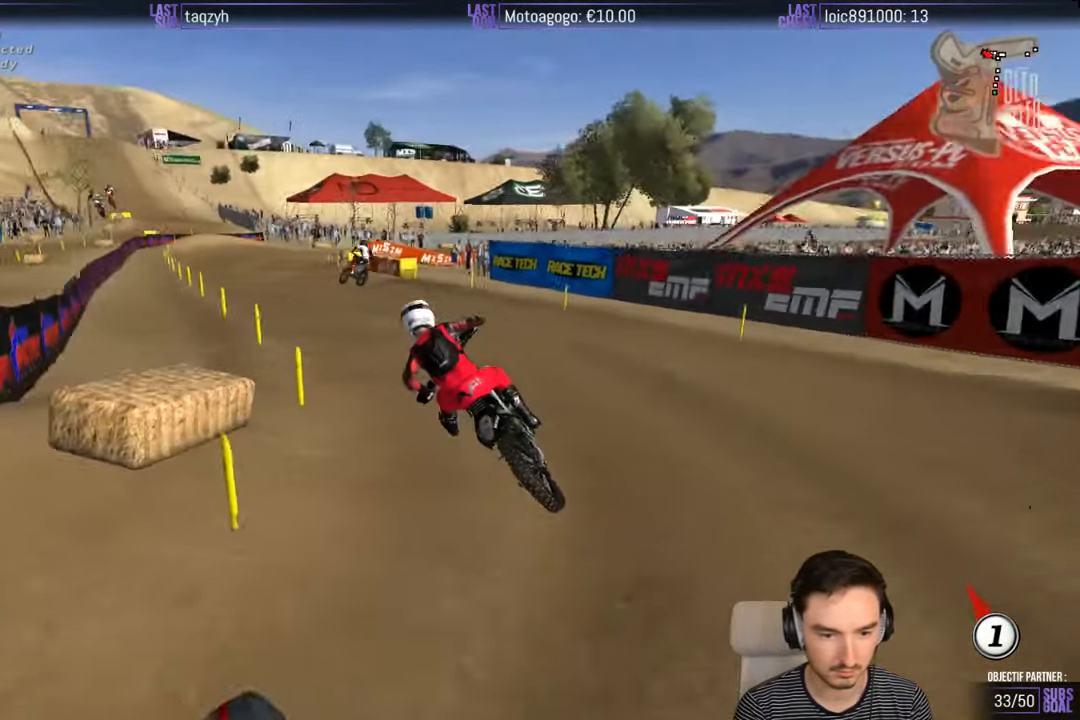
{"buttons": ["R2"], "left_stick": "center", "right_stick": "center", "events": [[100, "R2", "down"], [134, "left_stick", "center"], [200, "R2", "up"], [234, "left_stick", "right"], [300, "R2", "down"], [434, "R2", "up"], [484, "R2", "down"], [500, "left_stick", "center"]]}
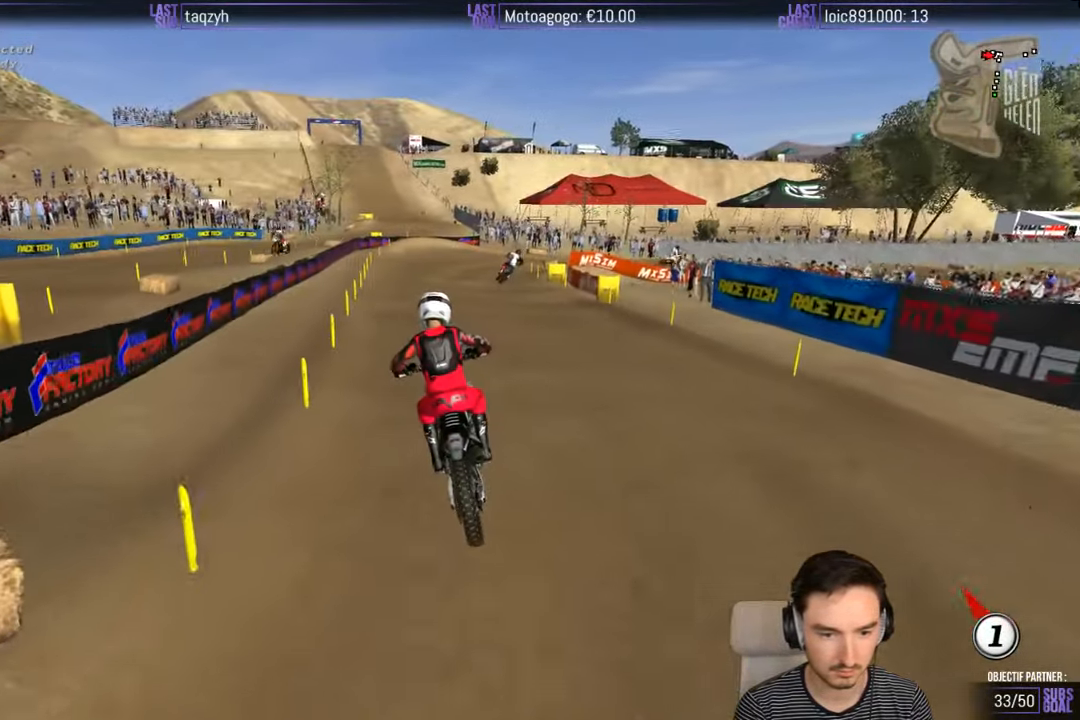
{"buttons": ["R2"], "left_stick": "center", "right_stick": "center", "events": [[84, "left_stick", "right"], [383, "left_stick", "center"]]}
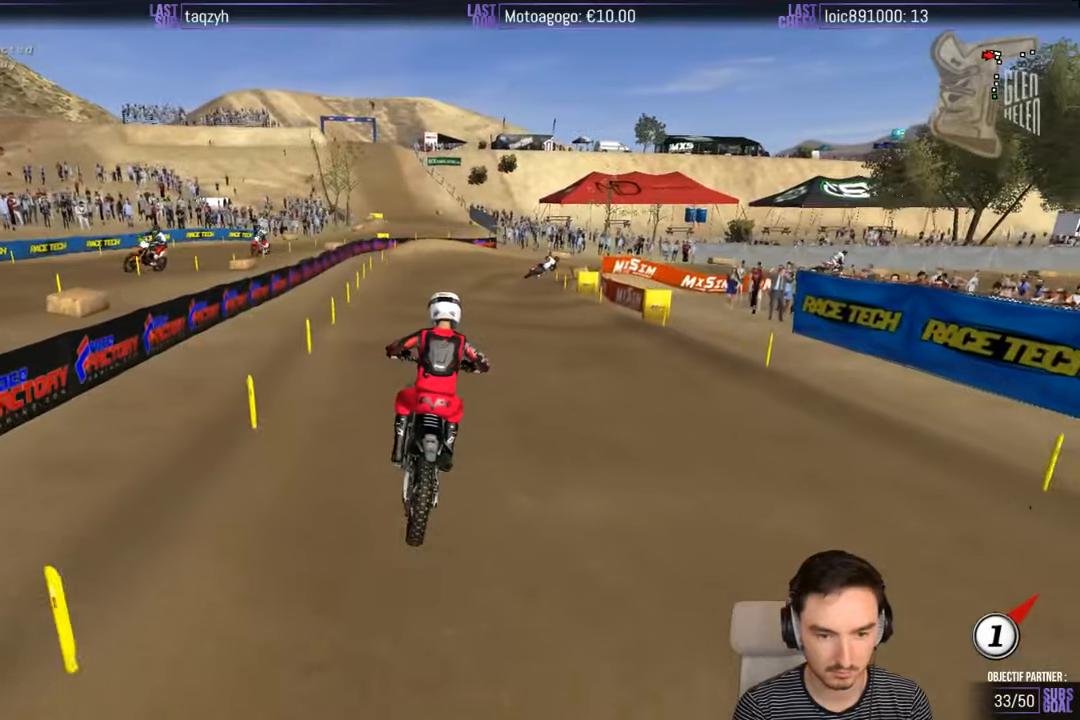
{"buttons": ["R2"], "left_stick": "center", "right_stick": "center", "events": [[83, "left_stick", "right"], [283, "left_stick", "center"]]}
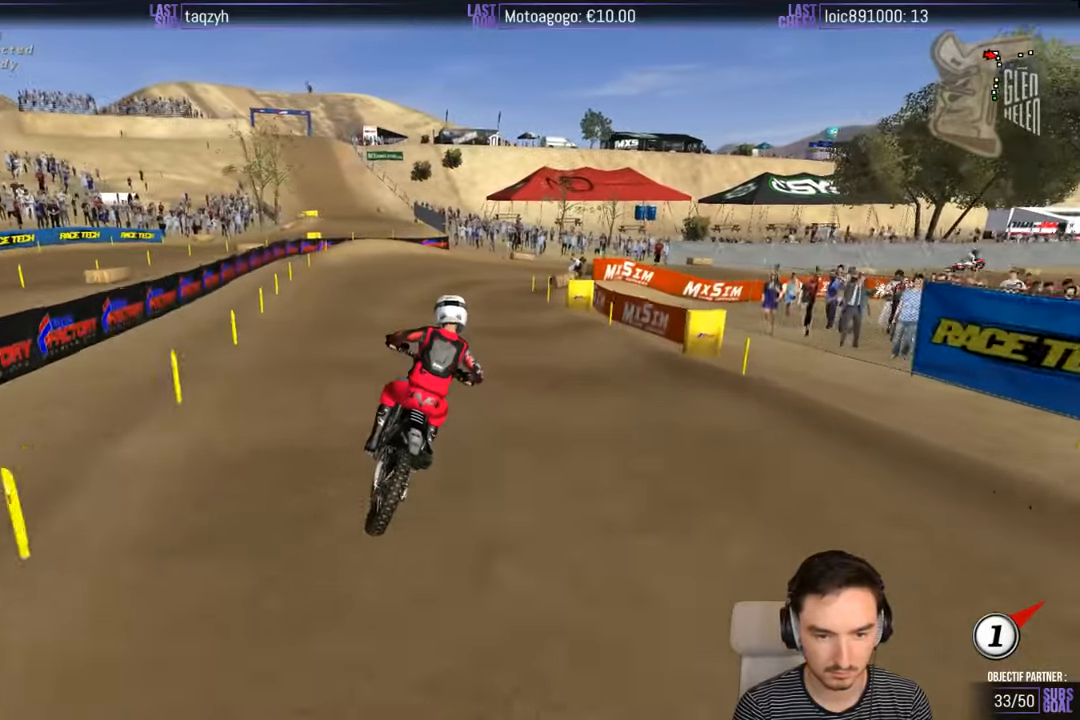
{"buttons": [], "left_stick": "center", "right_stick": "center", "events": [[300, "R2", "up"], [350, "left_stick", "right"], [500, "left_stick", "center"]]}
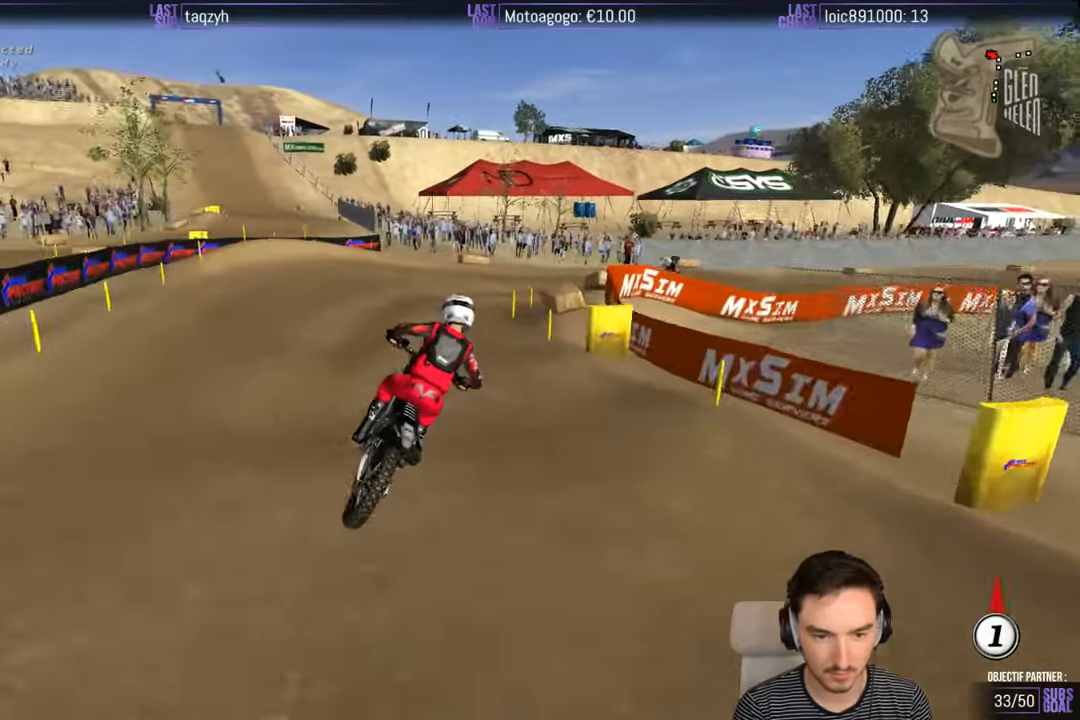
{"buttons": [], "left_stick": "center", "right_stick": "center", "events": []}
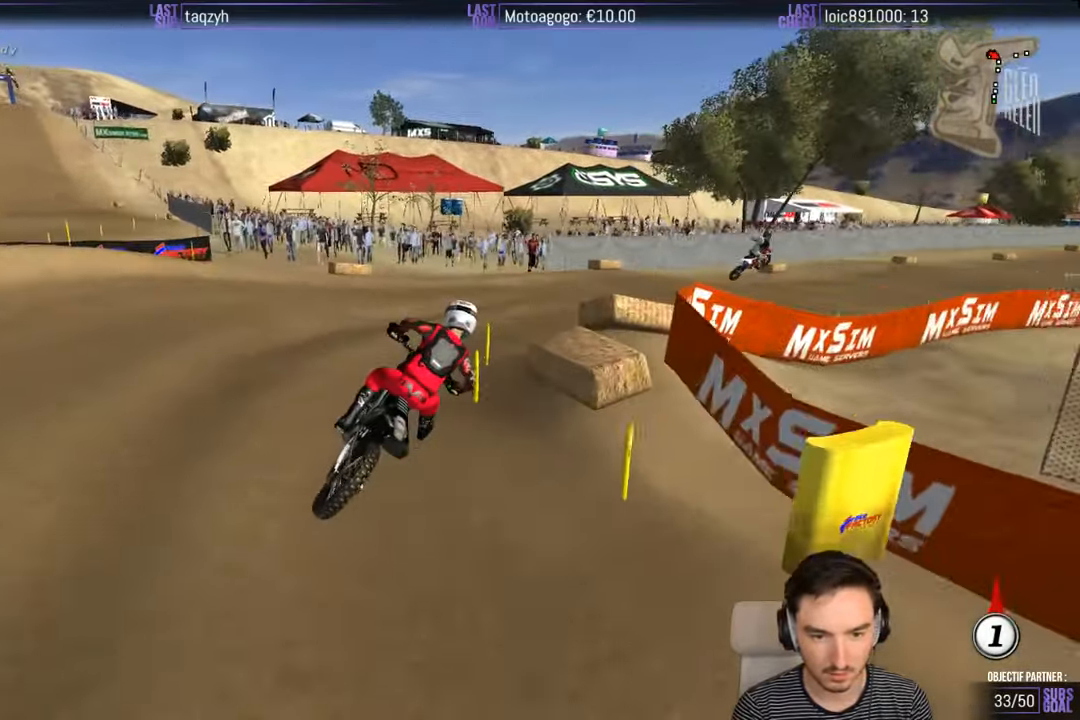
{"buttons": [], "left_stick": "center", "right_stick": "center", "events": []}
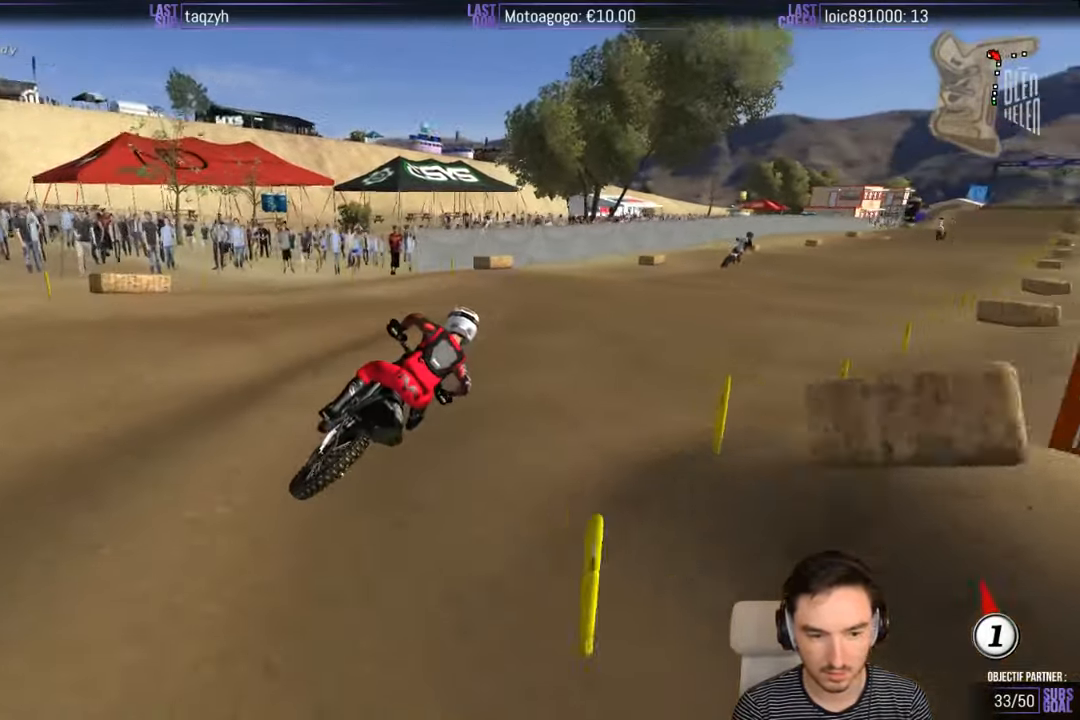
{"buttons": ["R2"], "left_stick": "center", "right_stick": "center", "events": [[150, "R2", "down"], [166, "left_stick", "left"], [300, "left_stick", "down-left"], [500, "left_stick", "center"]]}
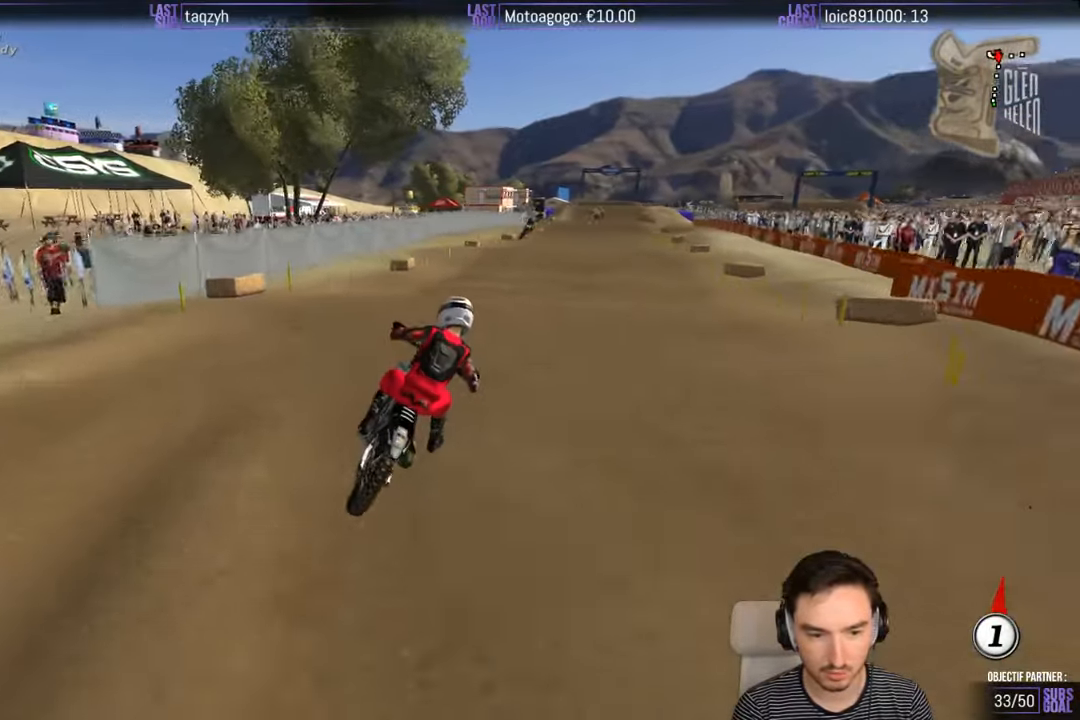
{"buttons": ["R2"], "left_stick": "center", "right_stick": "center", "events": []}
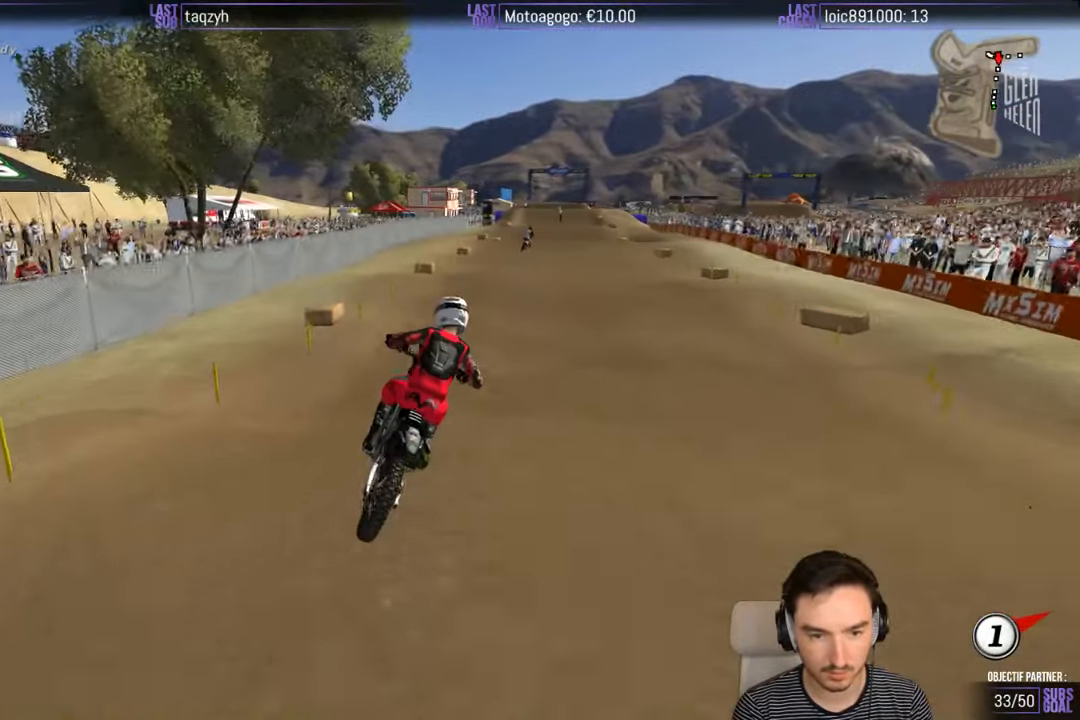
{"buttons": ["R2"], "left_stick": "down-left", "right_stick": "center", "events": [[33, "left_stick", "down"], [166, "B", "down"], [250, "B", "up"], [350, "left_stick", "down-left"]]}
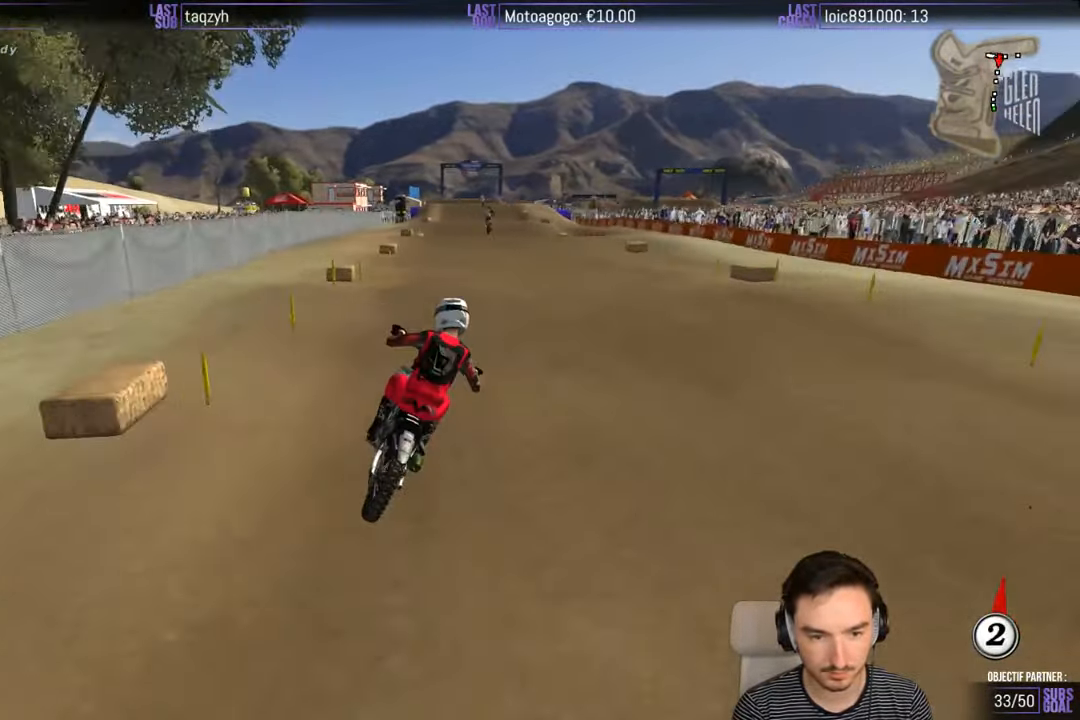
{"buttons": ["R2"], "left_stick": "down-left", "right_stick": "center", "events": []}